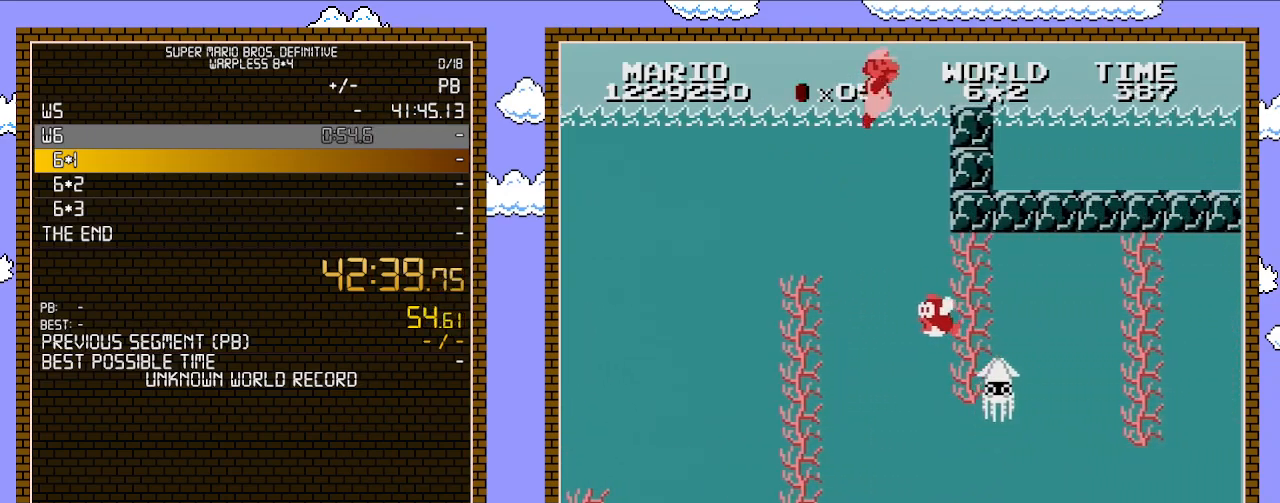
Gameplay with a controller (Nintendo layout); each line is a JSON object with the inputs held at the frame after it. "events" lists button and stick changes between this image and that frame as [ms after this image, input, new state], when the widget could be followed in between. Not read: L3 R3.
{"buttons": ["A", "DPAD_RIGHT"], "events": [[33, "A", "up"], [33, "DPAD_RIGHT", "up"], [317, "DPAD_RIGHT", "down"], [417, "A", "down"]]}
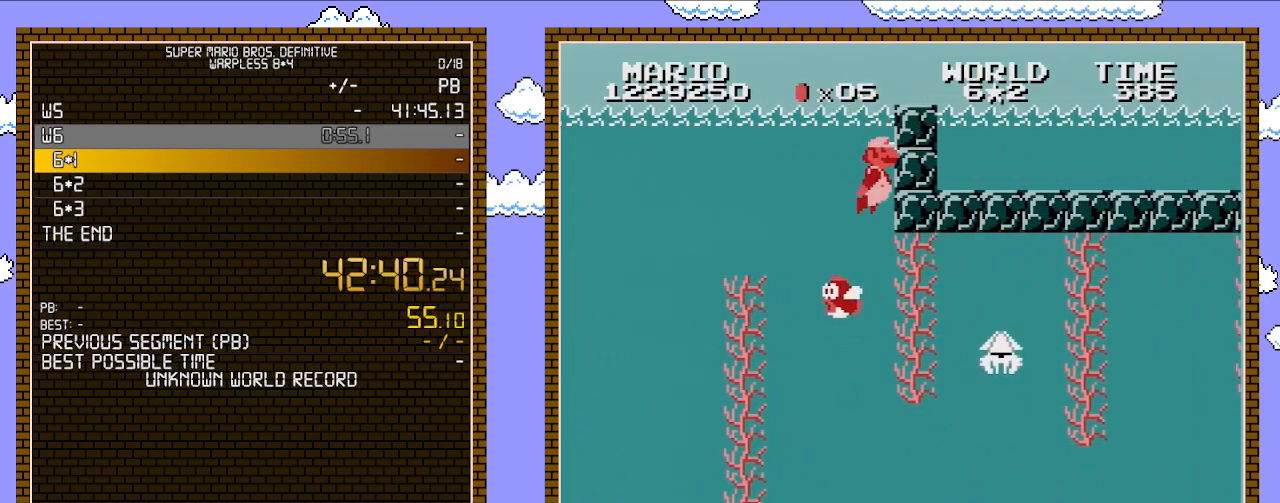
{"buttons": ["DPAD_RIGHT"], "events": [[17, "A", "up"]]}
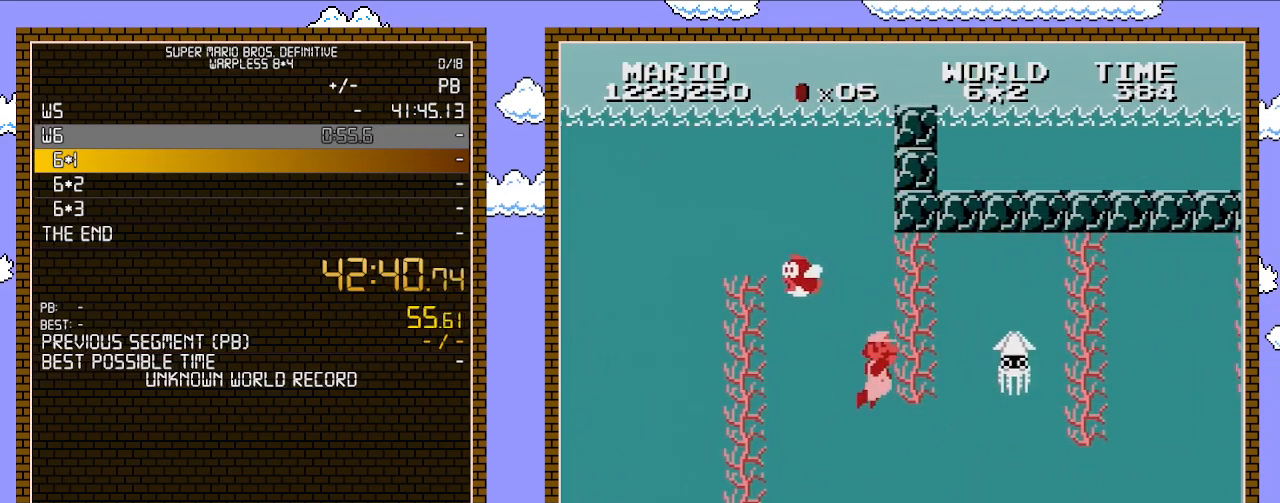
{"buttons": ["DPAD_RIGHT"], "events": []}
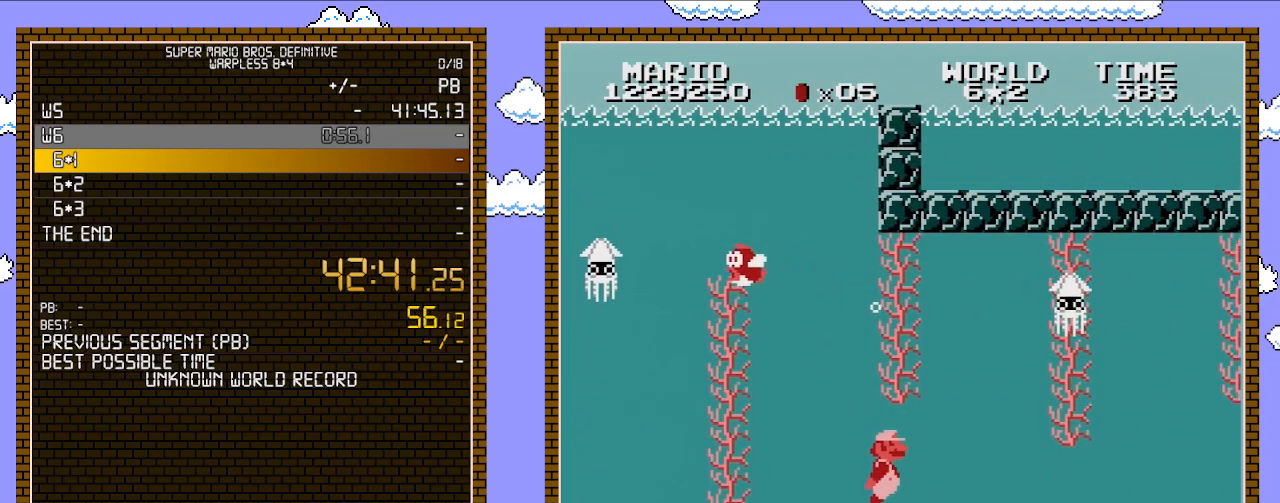
{"buttons": ["DPAD_RIGHT"], "events": [[67, "A", "down"], [167, "A", "up"]]}
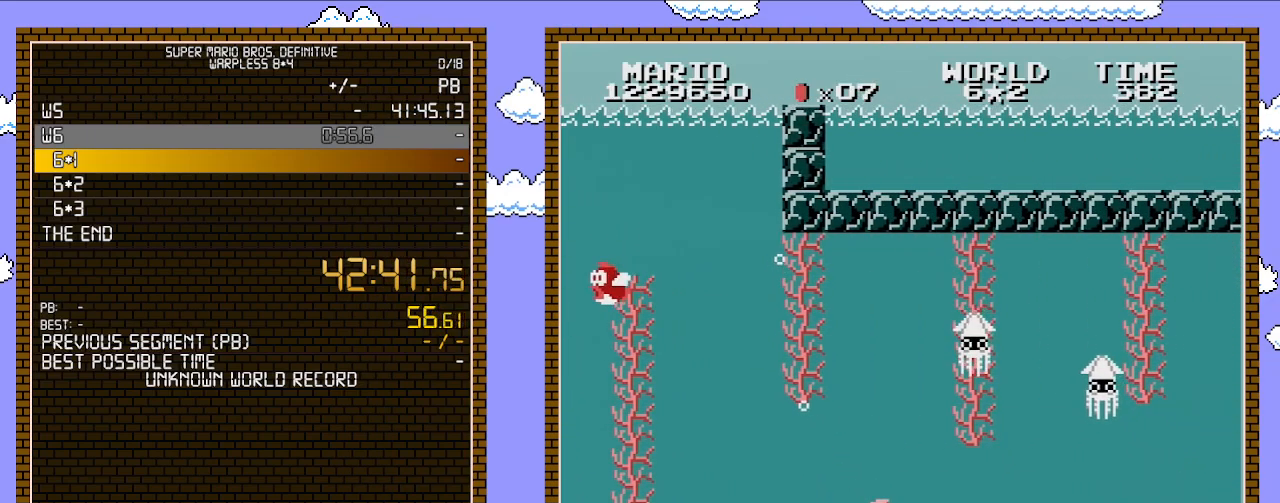
{"buttons": ["DPAD_RIGHT"], "events": [[200, "A", "down"], [333, "A", "up"]]}
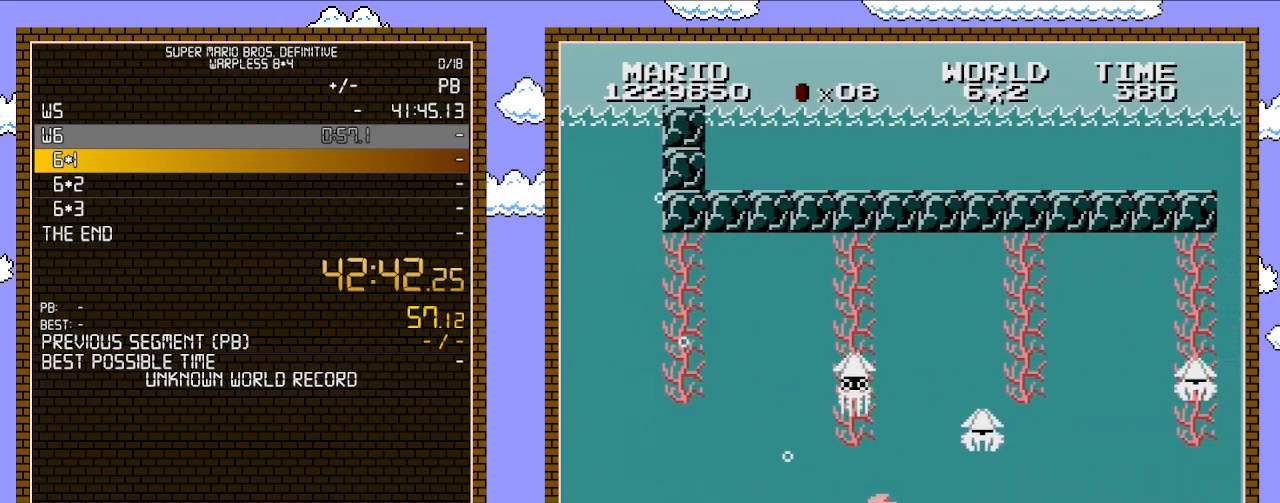
{"buttons": ["DPAD_RIGHT"], "events": [[383, "A", "down"], [483, "A", "up"]]}
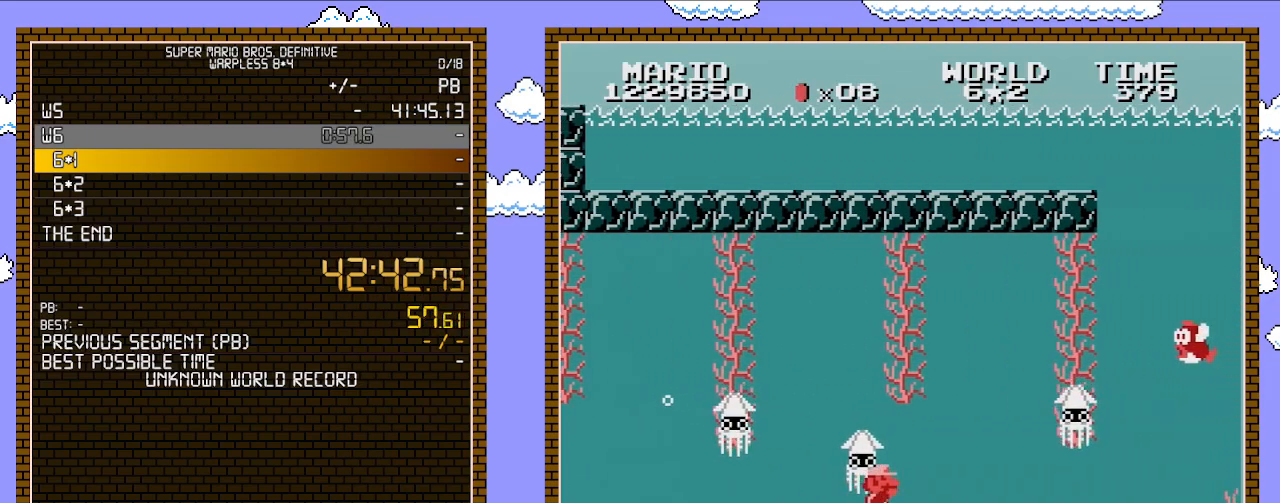
{"buttons": ["DPAD_RIGHT"], "events": []}
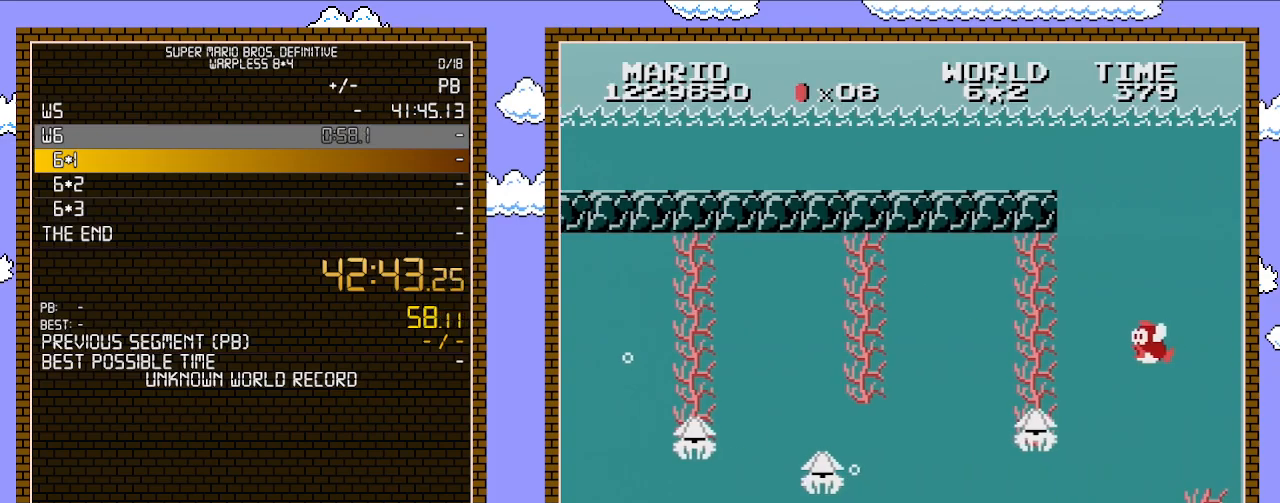
{"buttons": ["DPAD_RIGHT"], "events": []}
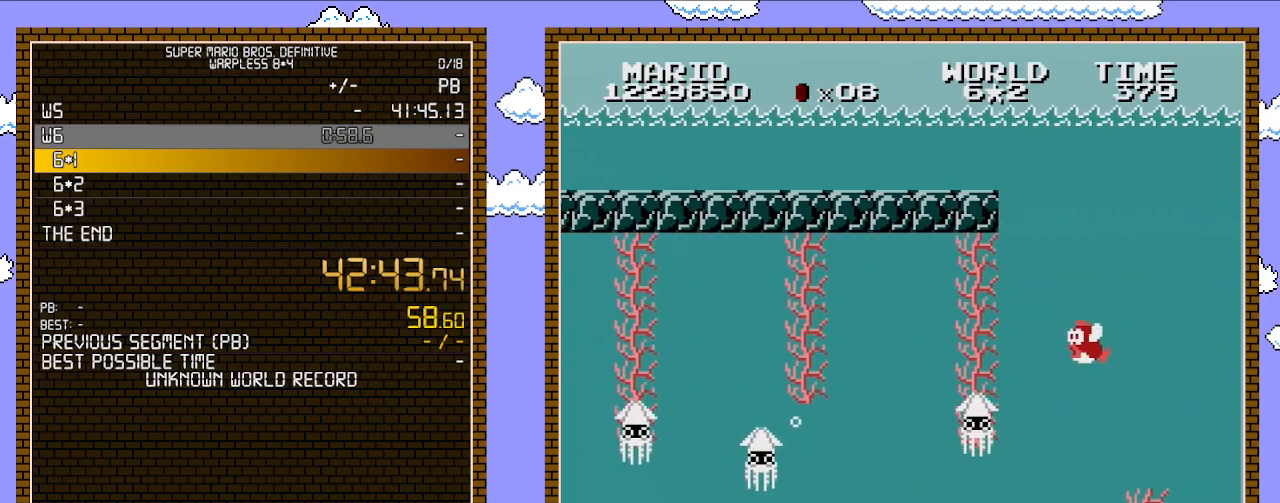
{"buttons": ["DPAD_RIGHT"], "events": []}
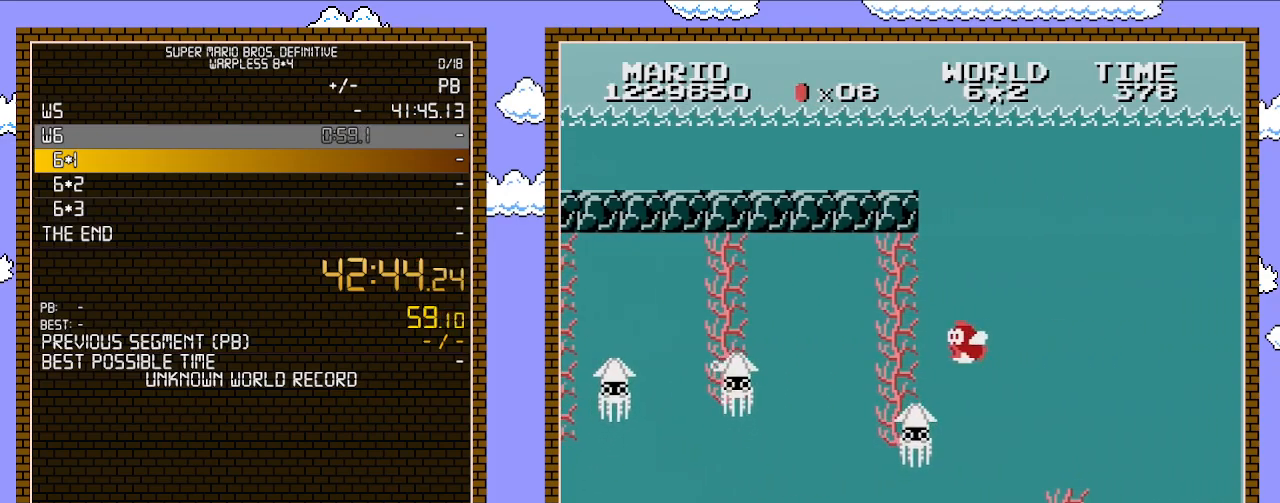
{"buttons": ["DPAD_RIGHT"], "events": [[350, "A", "down"], [483, "A", "up"]]}
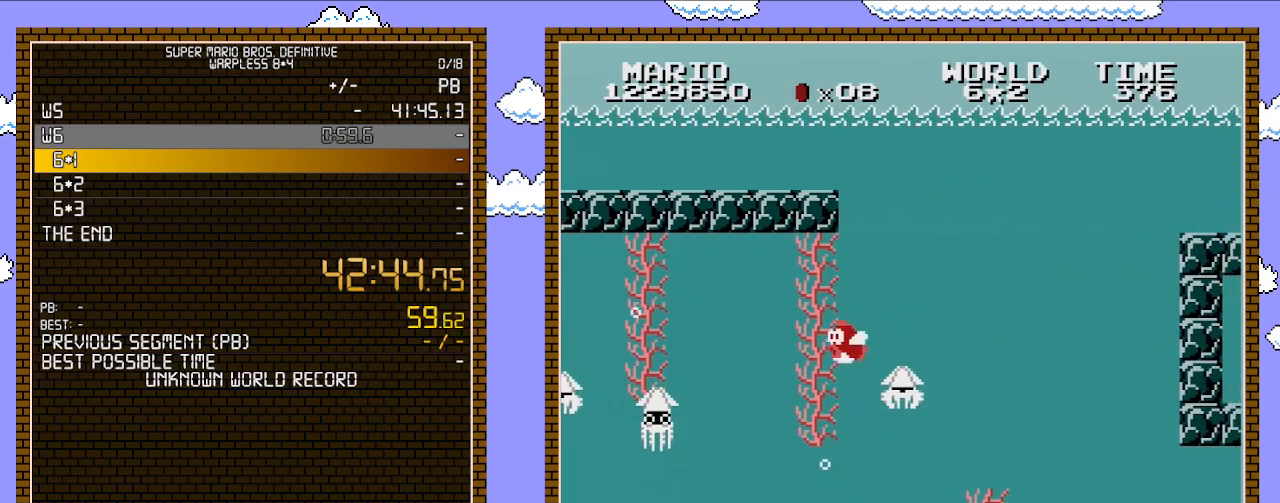
{"buttons": ["DPAD_RIGHT"], "events": [[67, "A", "down"], [133, "A", "up"], [233, "A", "down"], [283, "A", "up"], [383, "A", "down"], [483, "A", "up"]]}
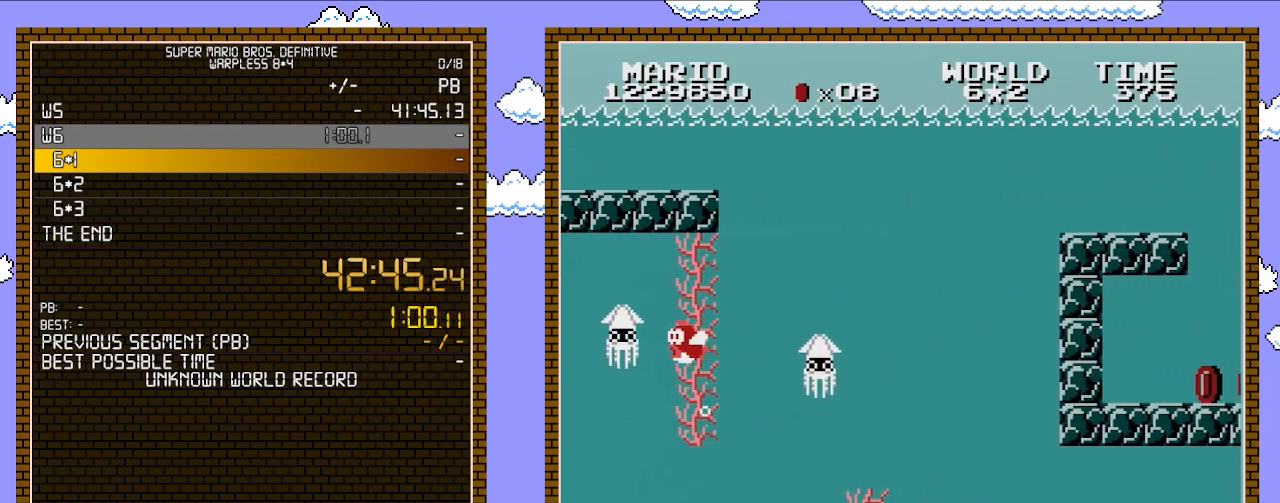
{"buttons": ["A", "DPAD_RIGHT"], "events": [[33, "A", "down"], [100, "A", "up"], [167, "A", "down"], [267, "A", "up"], [283, "A", "down"], [417, "A", "up"], [483, "A", "down"]]}
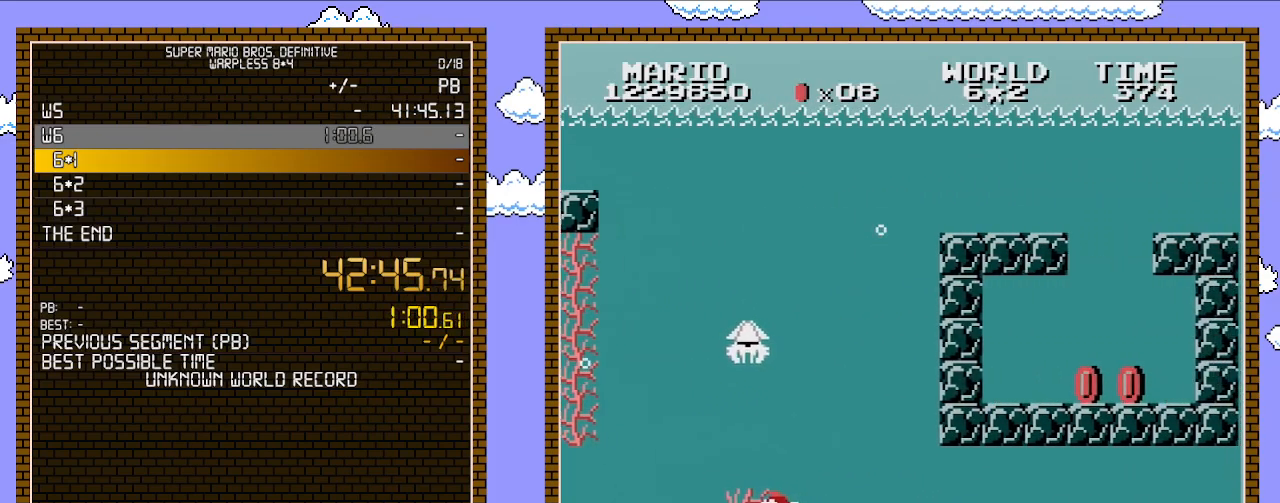
{"buttons": ["A", "DPAD_RIGHT"], "events": [[67, "A", "up"], [100, "A", "down"], [200, "A", "up"], [267, "A", "down"], [350, "A", "up"], [483, "A", "down"]]}
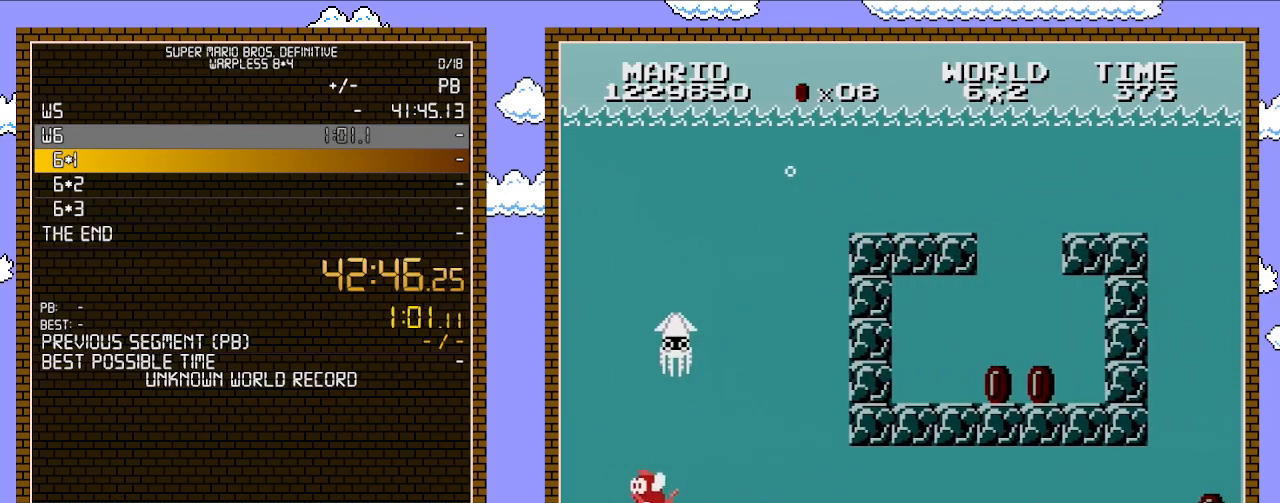
{"buttons": ["DPAD_RIGHT"], "events": [[67, "A", "up"], [167, "A", "down"], [267, "A", "up"], [317, "A", "down"], [450, "A", "up"]]}
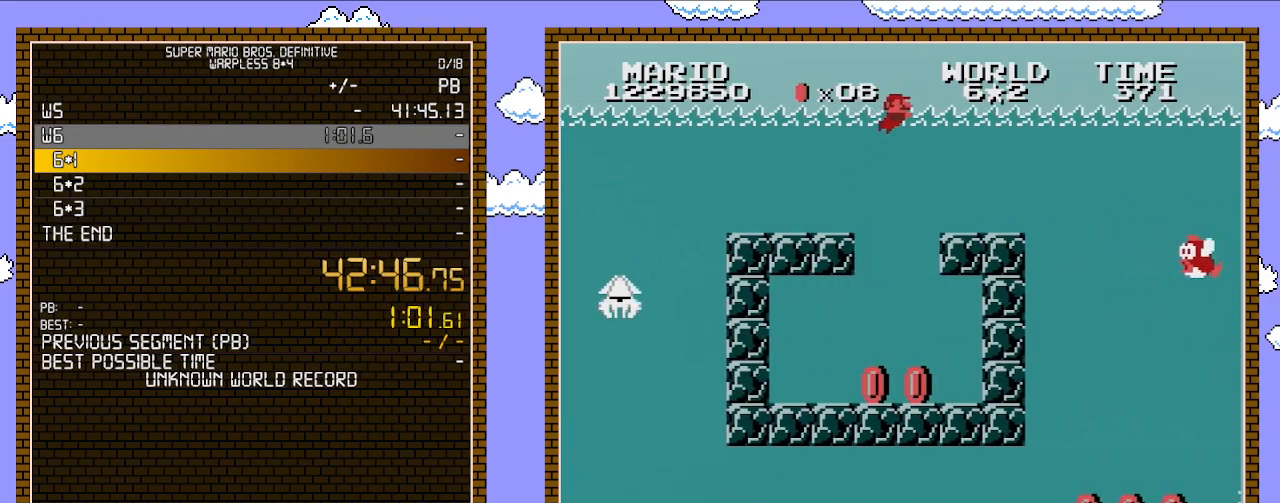
{"buttons": ["A", "DPAD_RIGHT"], "events": [[17, "A", "down"], [100, "A", "up"], [167, "A", "down"], [267, "A", "up"], [450, "A", "down"]]}
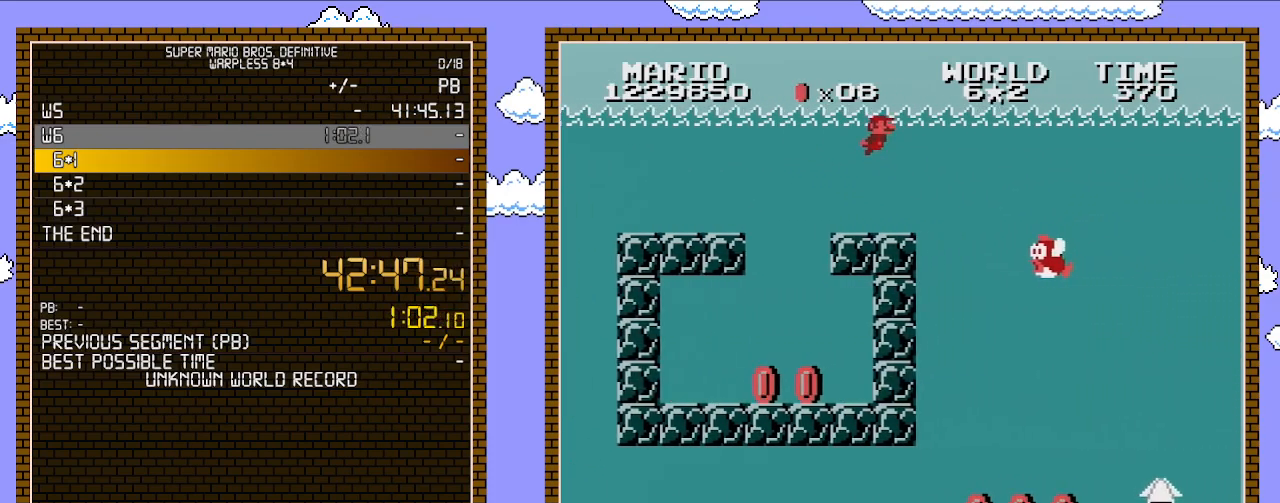
{"buttons": ["DPAD_RIGHT"], "events": [[50, "A", "up"], [133, "A", "down"], [233, "A", "up"], [283, "A", "down"], [450, "A", "up"]]}
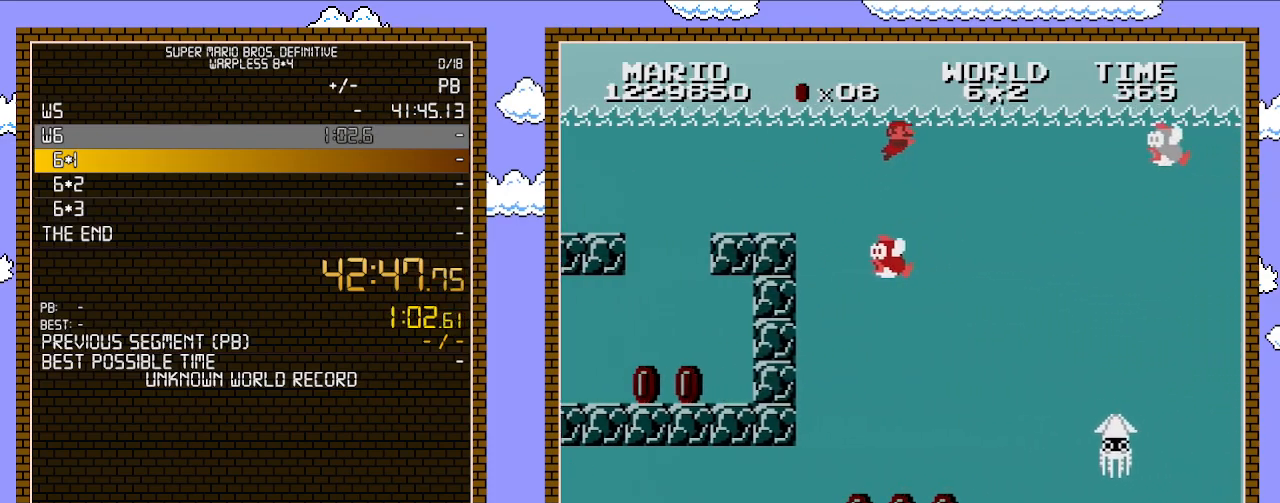
{"buttons": ["DPAD_RIGHT"], "events": [[17, "A", "down"], [100, "A", "up"], [167, "A", "down"], [283, "A", "up"]]}
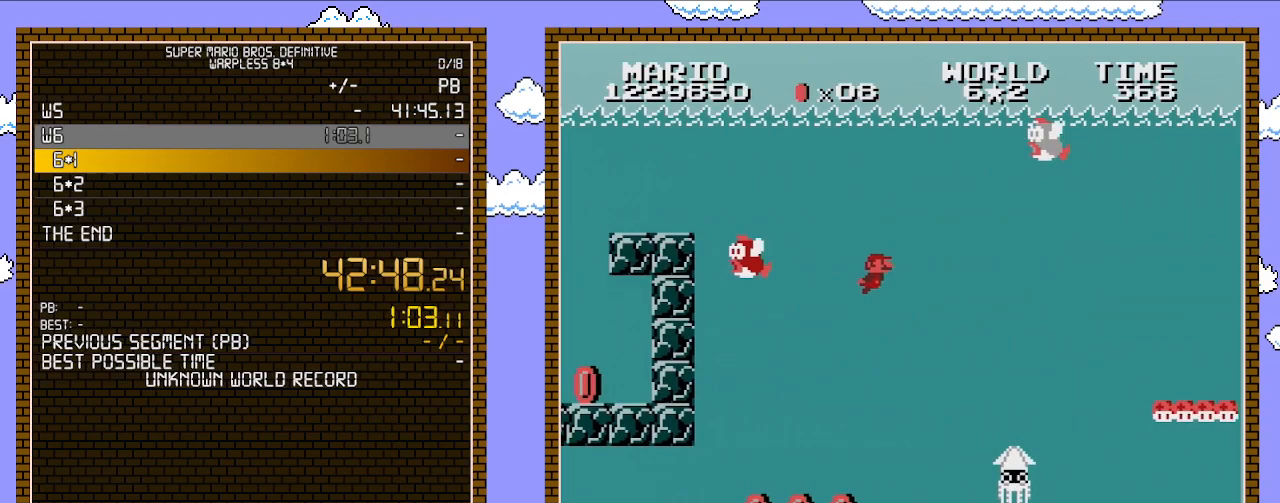
{"buttons": ["A", "DPAD_RIGHT"], "events": [[350, "A", "down"]]}
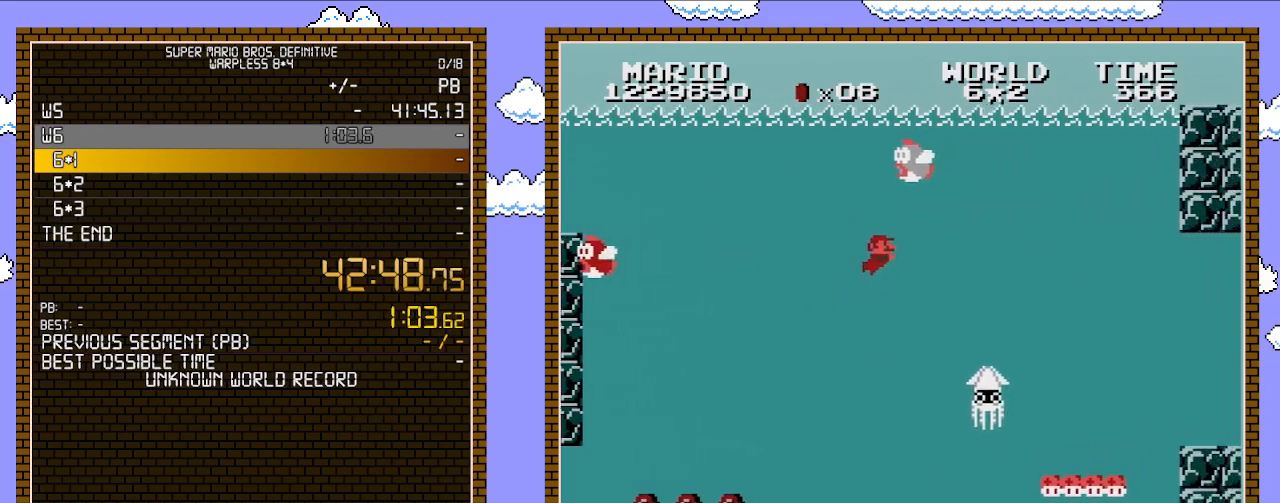
{"buttons": ["DPAD_RIGHT"], "events": [[17, "A", "up"]]}
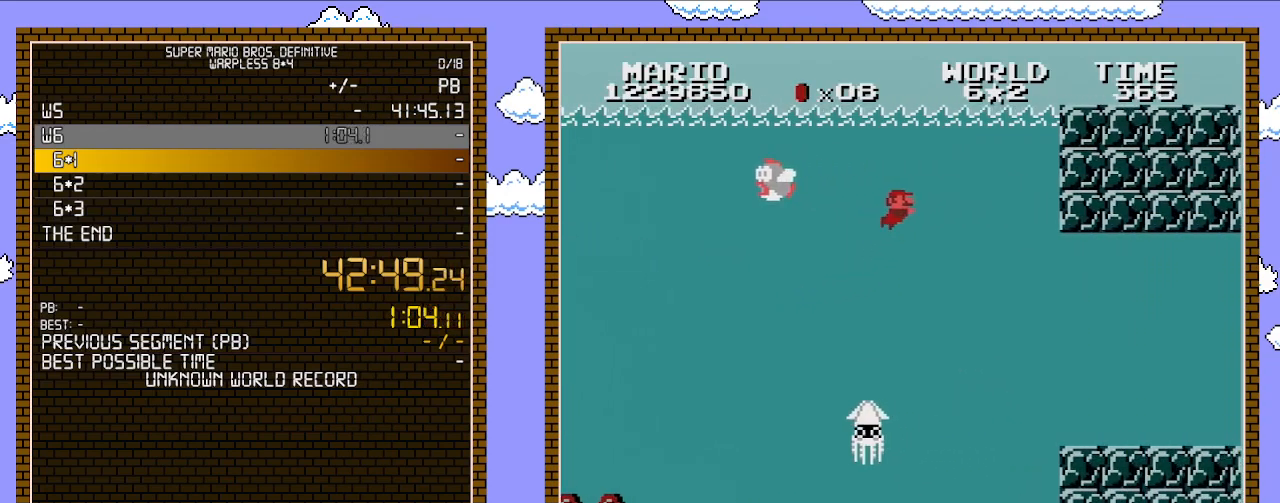
{"buttons": ["DPAD_RIGHT"], "events": [[33, "A", "down"], [133, "A", "up"]]}
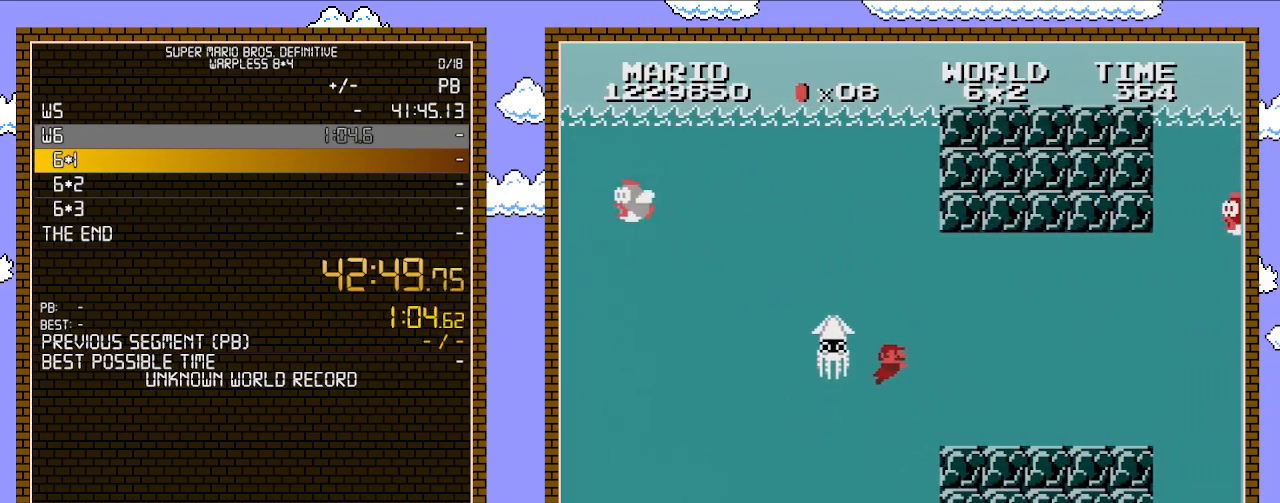
{"buttons": ["DPAD_RIGHT"], "events": [[233, "A", "down"], [350, "A", "up"]]}
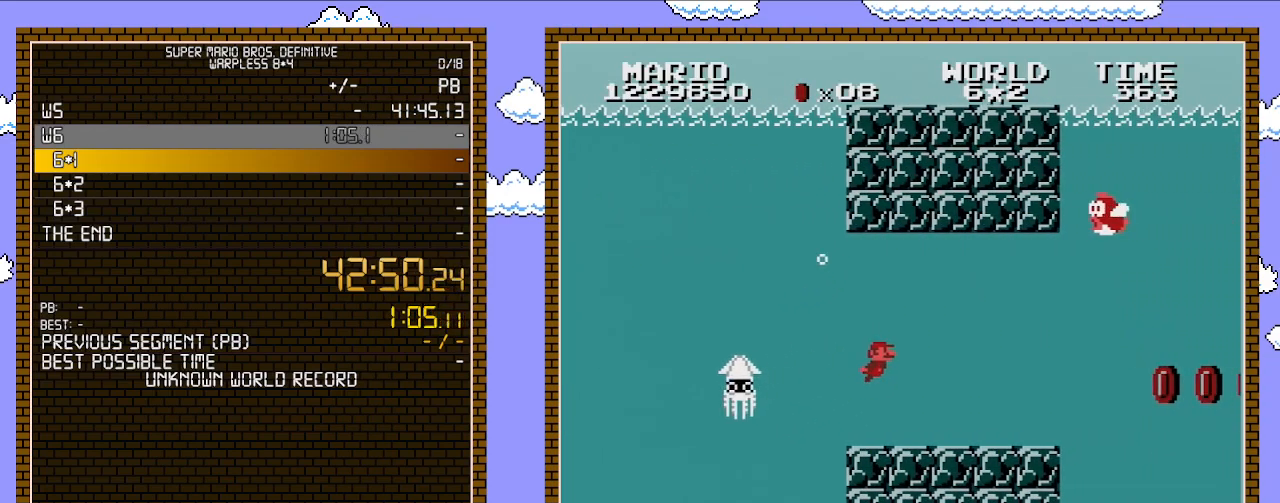
{"buttons": ["DPAD_RIGHT"], "events": [[167, "A", "down"], [283, "A", "up"]]}
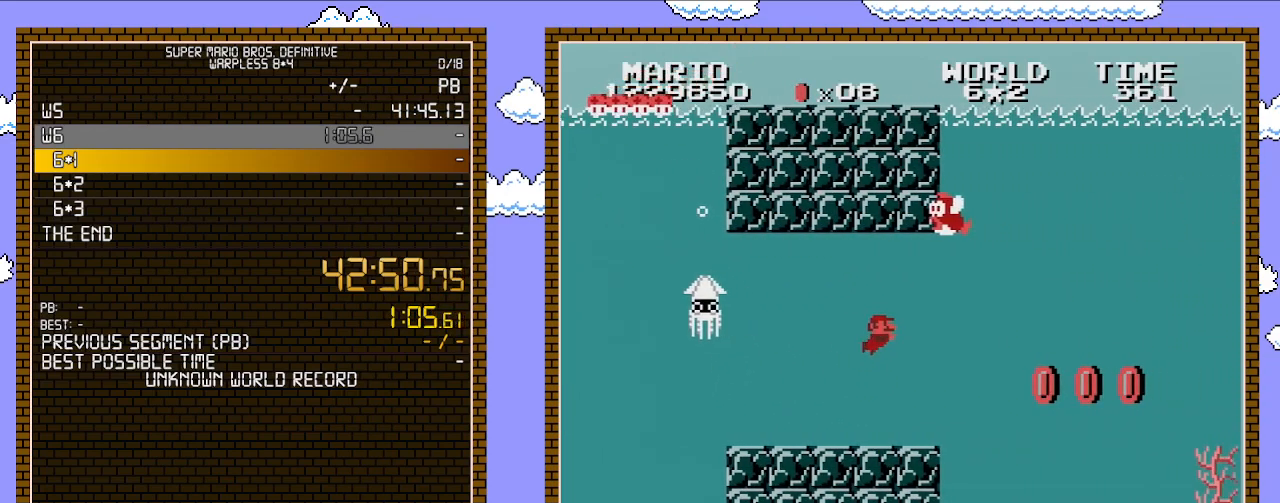
{"buttons": ["DPAD_RIGHT"], "events": []}
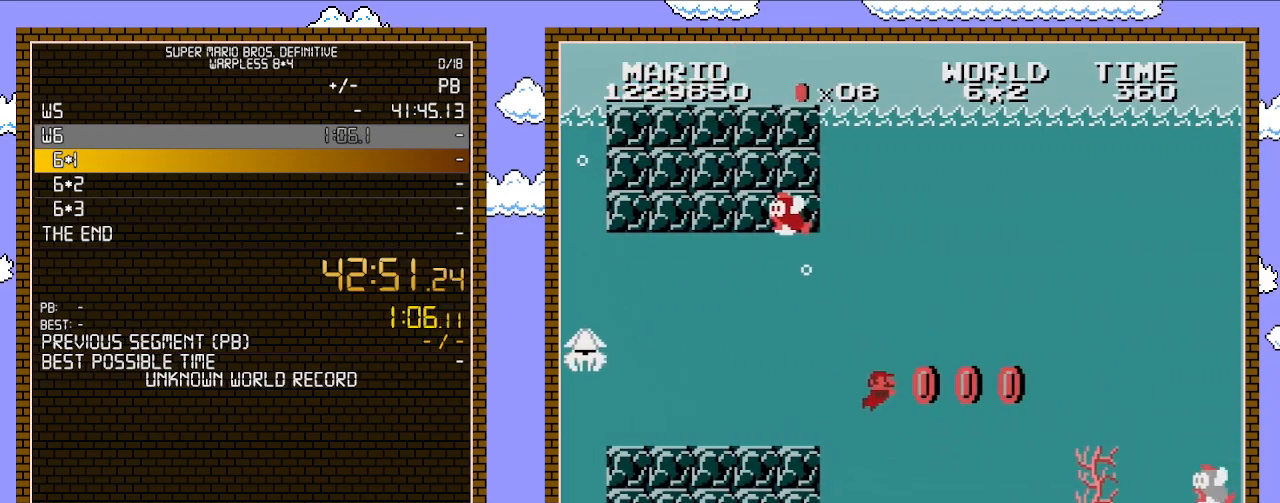
{"buttons": ["A", "DPAD_RIGHT"], "events": [[417, "A", "down"]]}
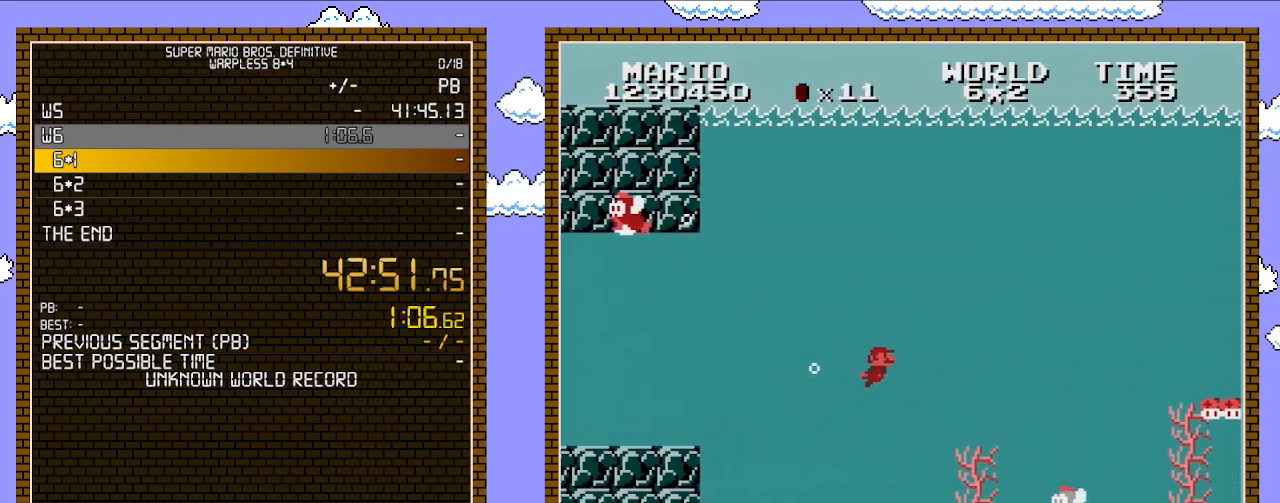
{"buttons": ["DPAD_RIGHT"], "events": [[33, "A", "up"], [100, "A", "down"], [233, "A", "up"]]}
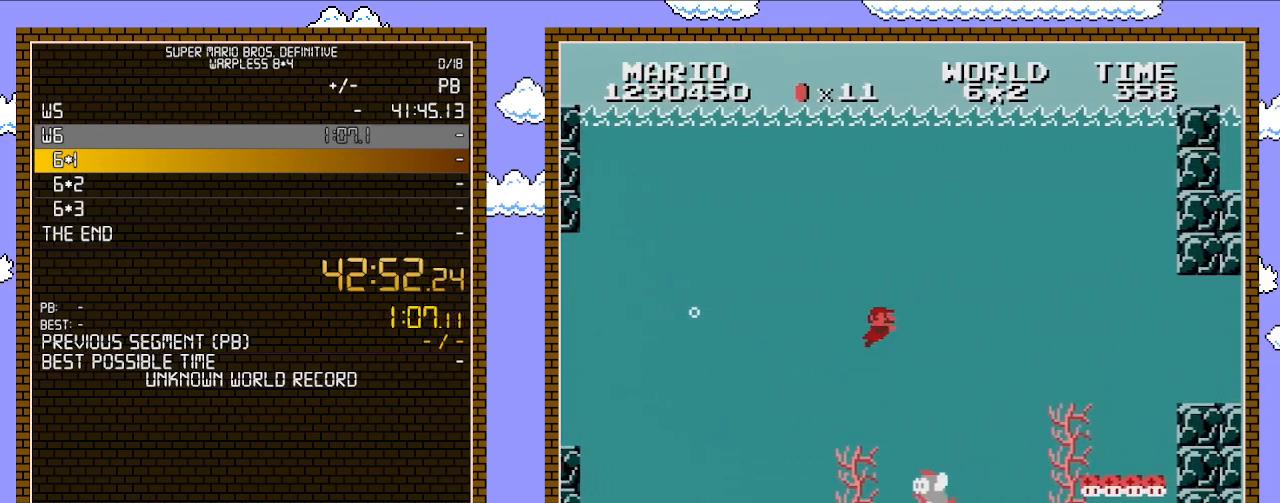
{"buttons": ["DPAD_RIGHT"], "events": []}
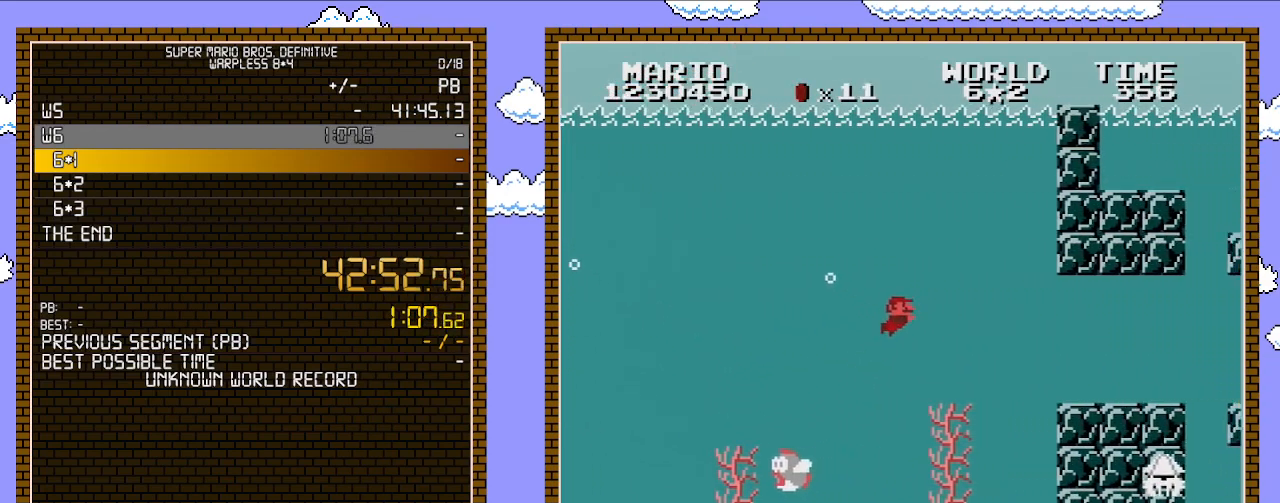
{"buttons": ["DPAD_RIGHT"], "events": [[67, "A", "down"], [200, "A", "up"]]}
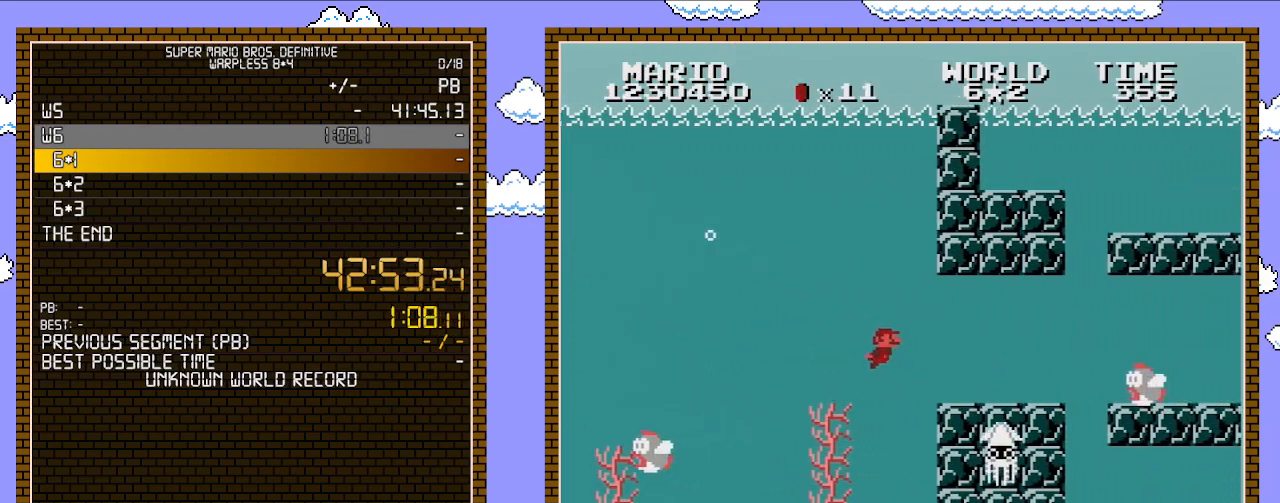
{"buttons": ["DPAD_RIGHT"], "events": [[17, "A", "down"], [167, "A", "up"], [317, "A", "down"], [450, "A", "up"]]}